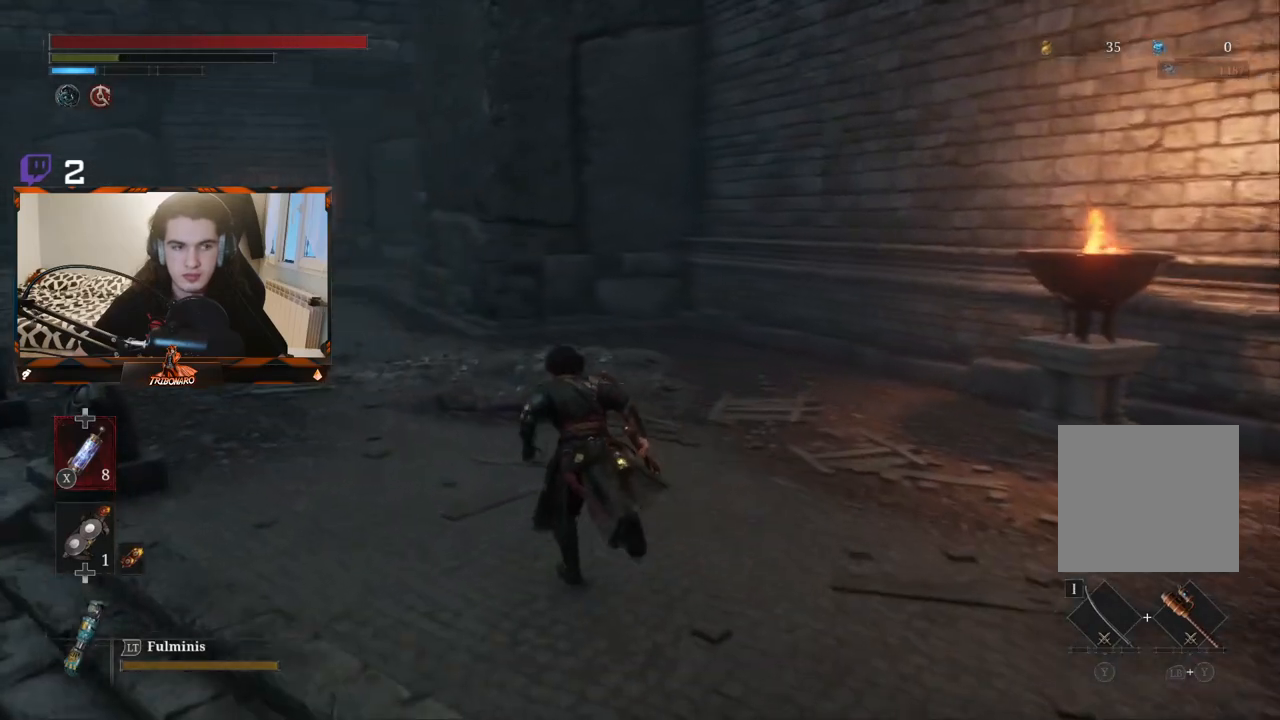
Gameplay with a controller (Xbox layout); each line is a JSON object with the inputs held at the frame after it. "events" lists button and stick changes between this image and that frame as [ms after this image, input, new state], when the widget could be followed in between.
{"buttons": ["B"], "left_stick": "up-left", "right_stick": "center", "events": []}
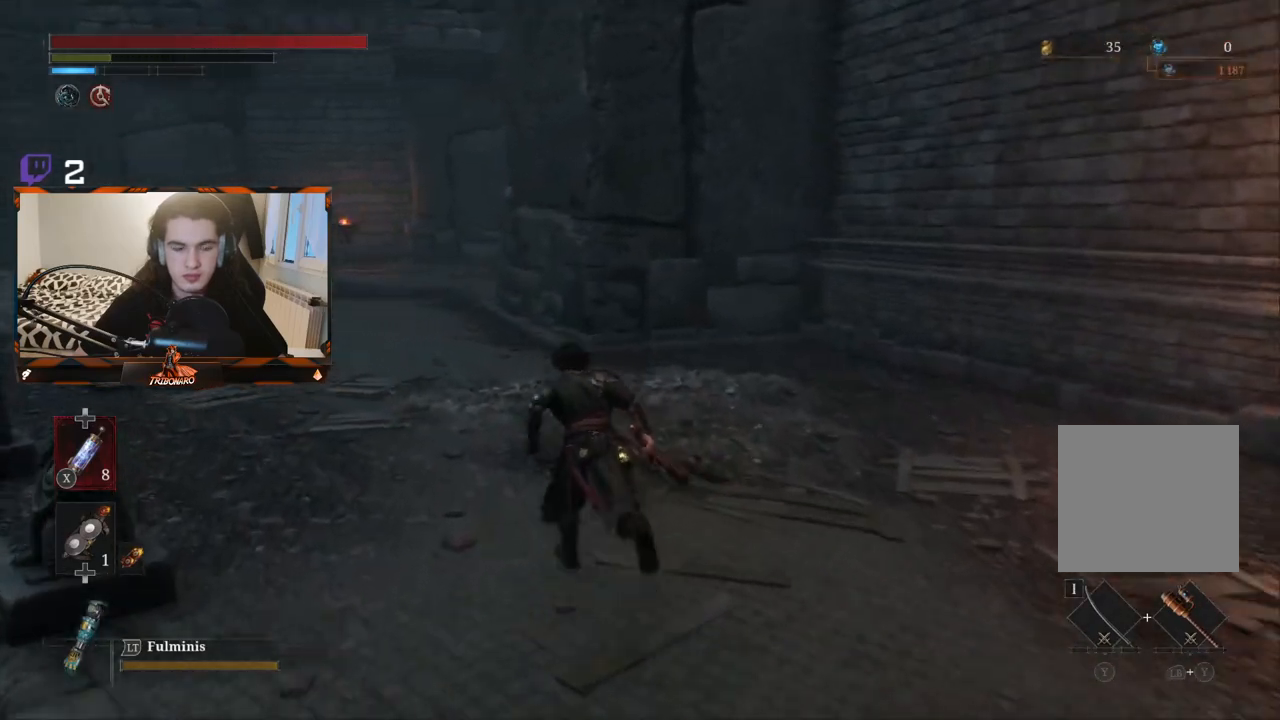
{"buttons": ["B"], "left_stick": "up-left", "right_stick": "center", "events": []}
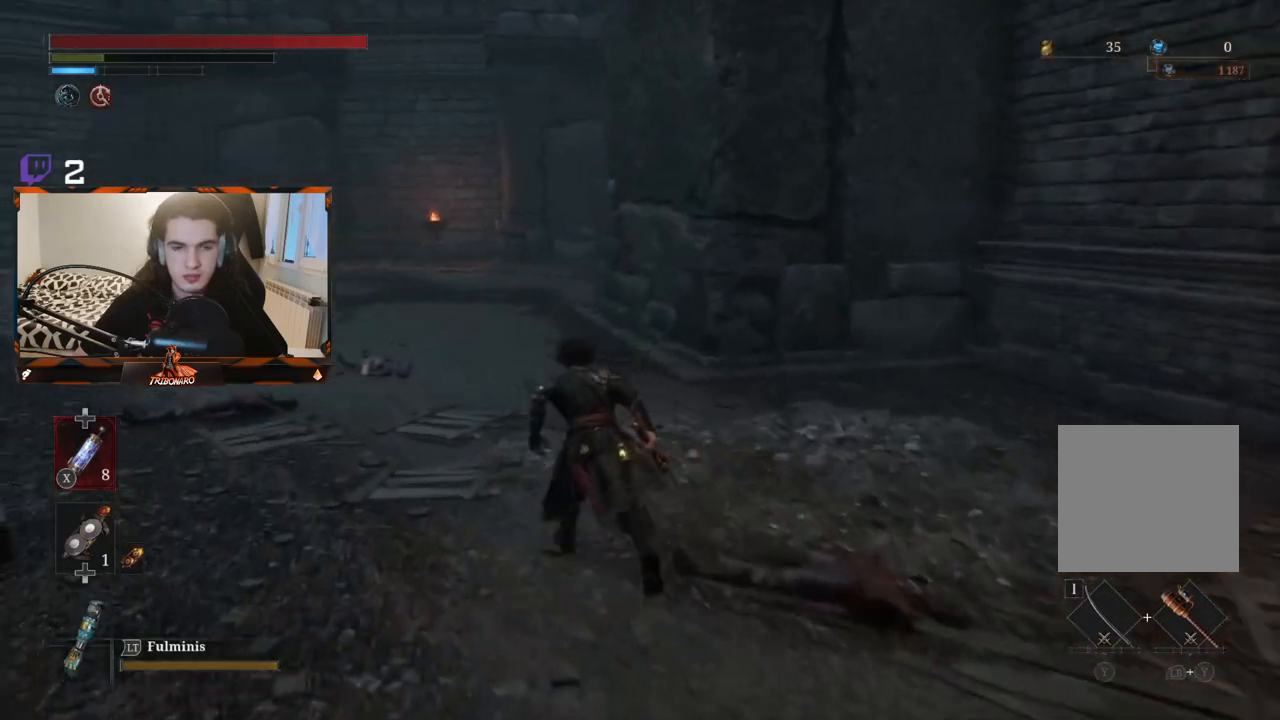
{"buttons": ["B"], "left_stick": "up-left", "right_stick": "center", "events": []}
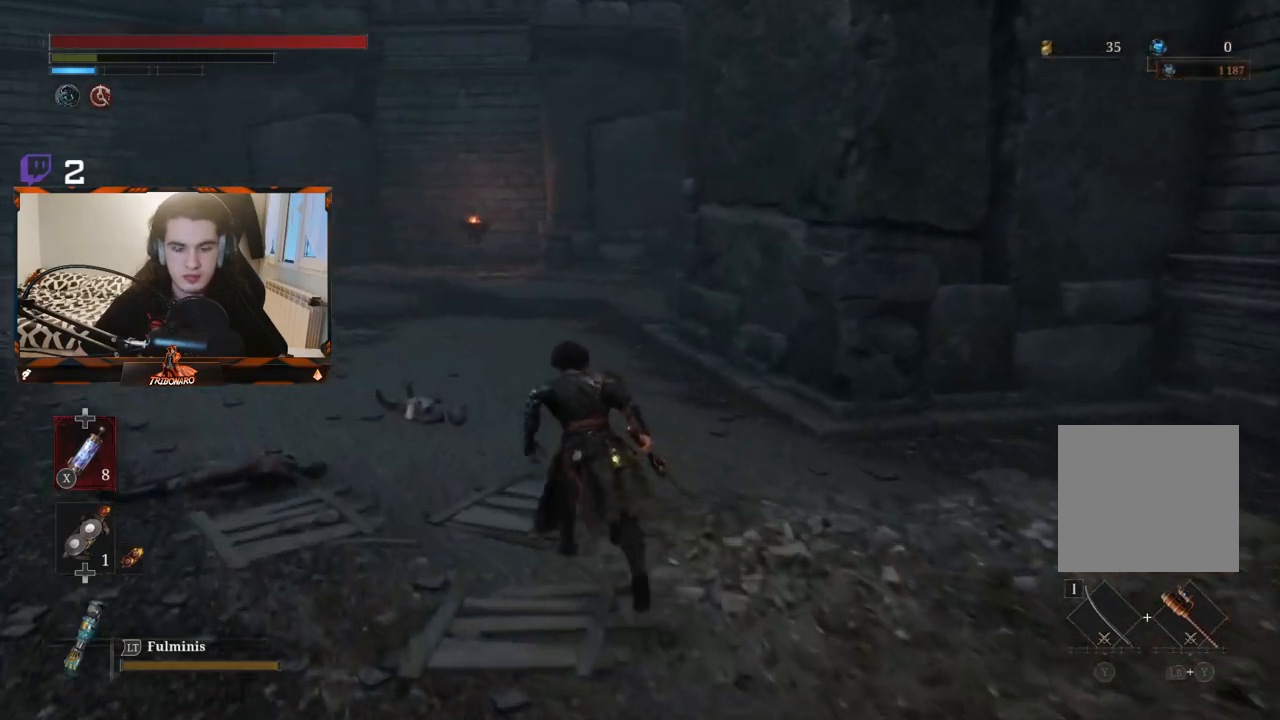
{"buttons": ["B"], "left_stick": "up-left", "right_stick": "center", "events": []}
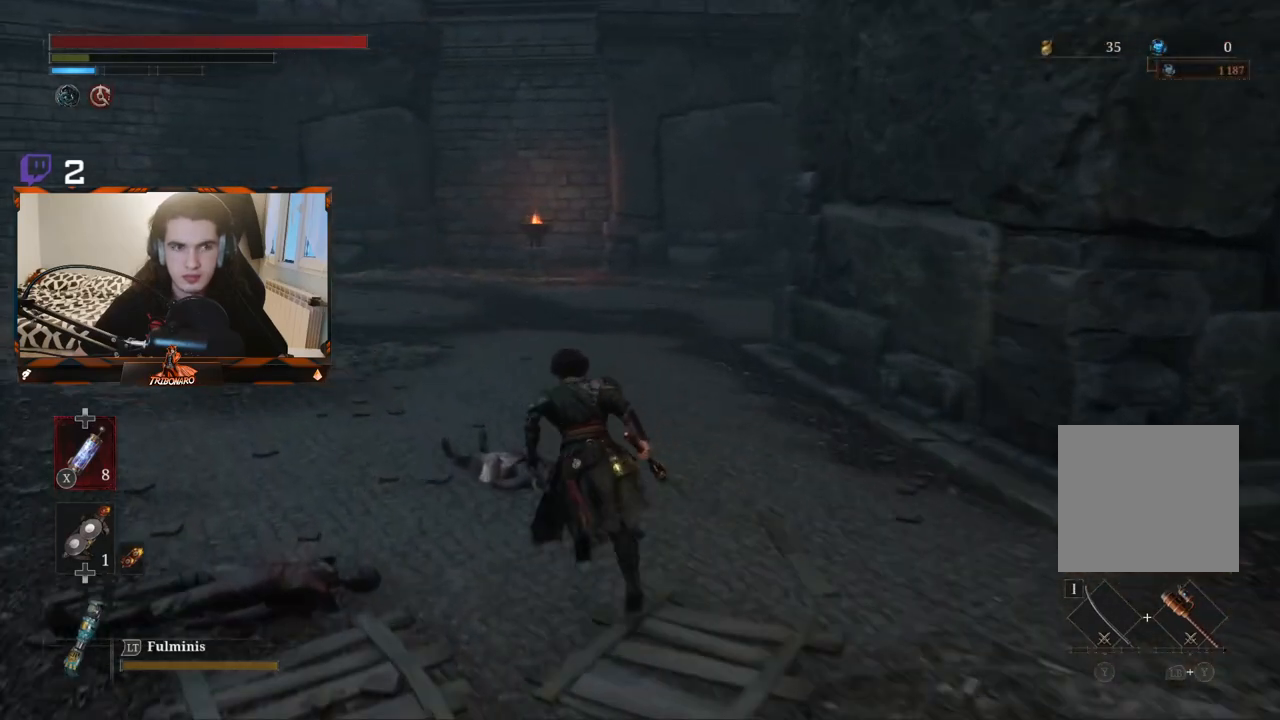
{"buttons": ["B"], "left_stick": "up-left", "right_stick": "center", "events": []}
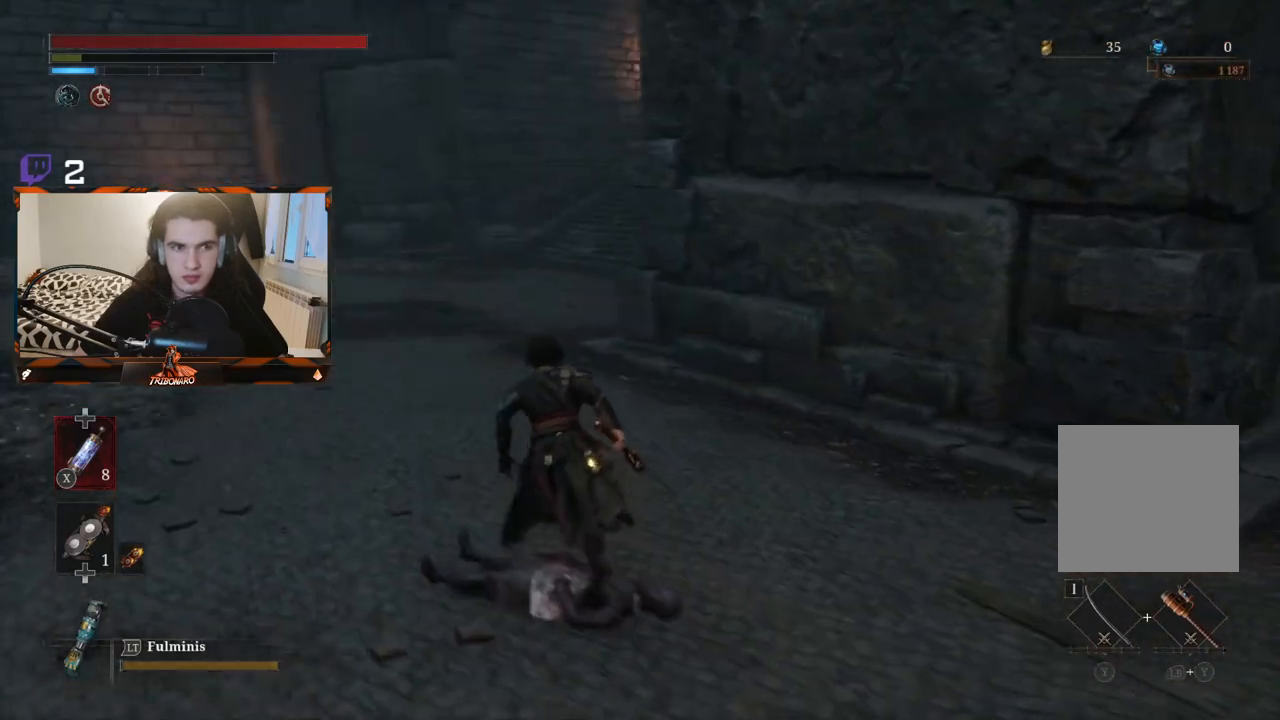
{"buttons": ["B"], "left_stick": "up", "right_stick": "center", "events": [[433, "left_stick", "up"]]}
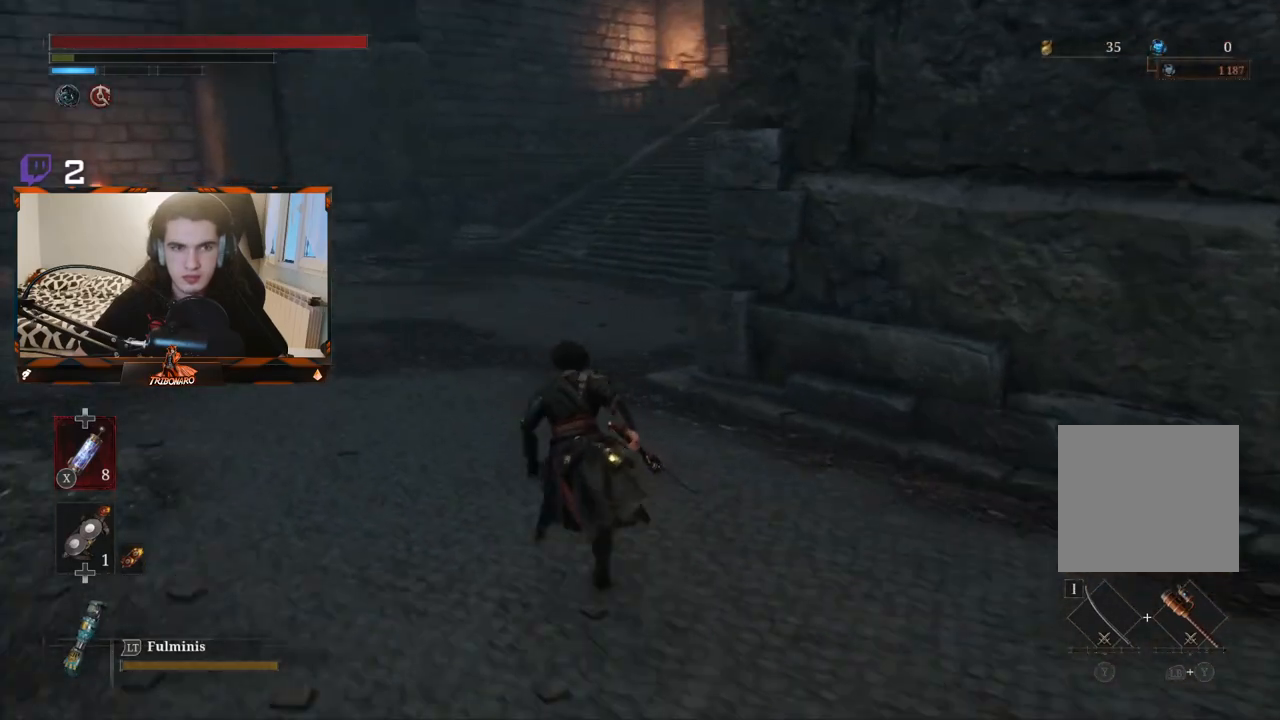
{"buttons": ["B"], "left_stick": "up", "right_stick": "center", "events": []}
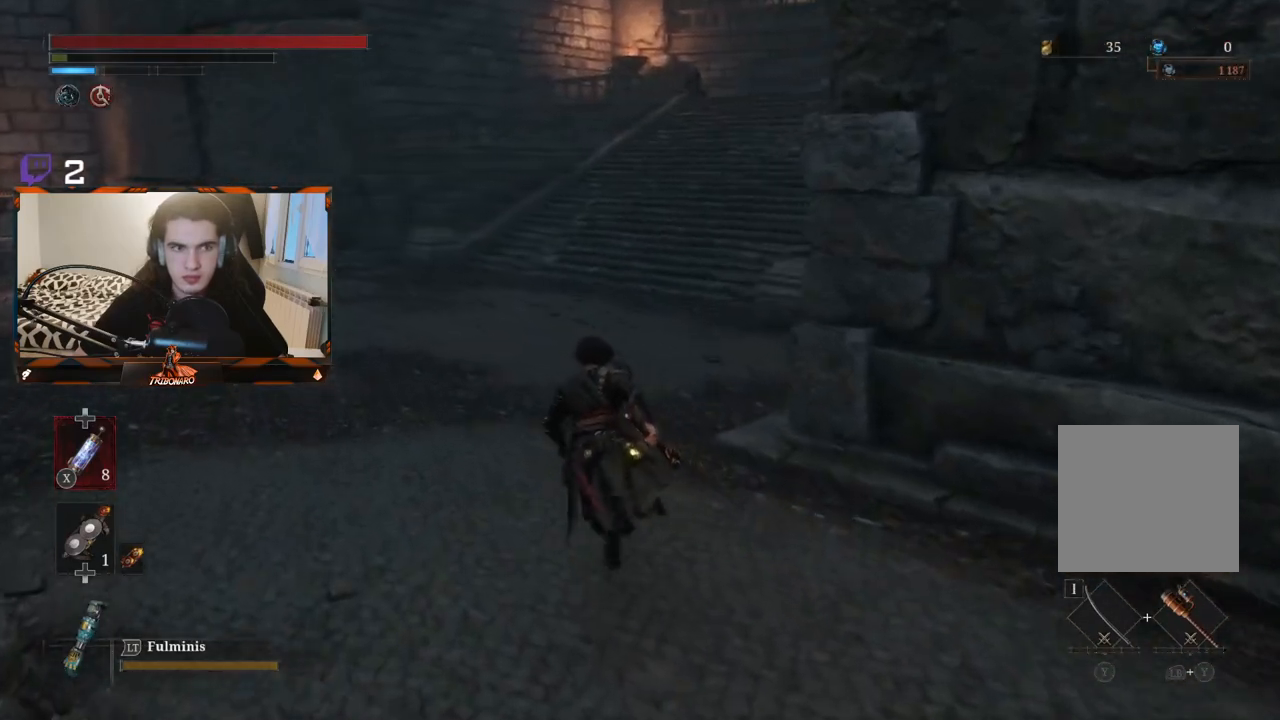
{"buttons": [], "left_stick": "up", "right_stick": "center", "events": [[383, "B", "up"]]}
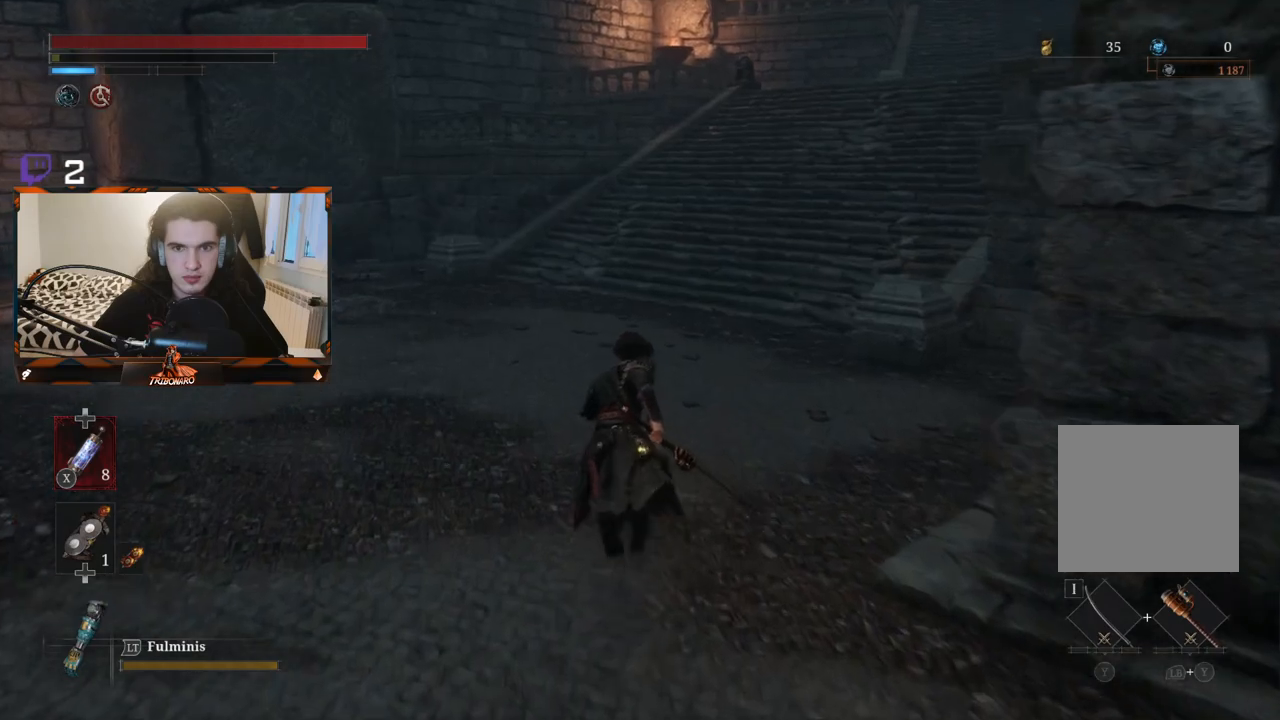
{"buttons": [], "left_stick": "up", "right_stick": "center", "events": []}
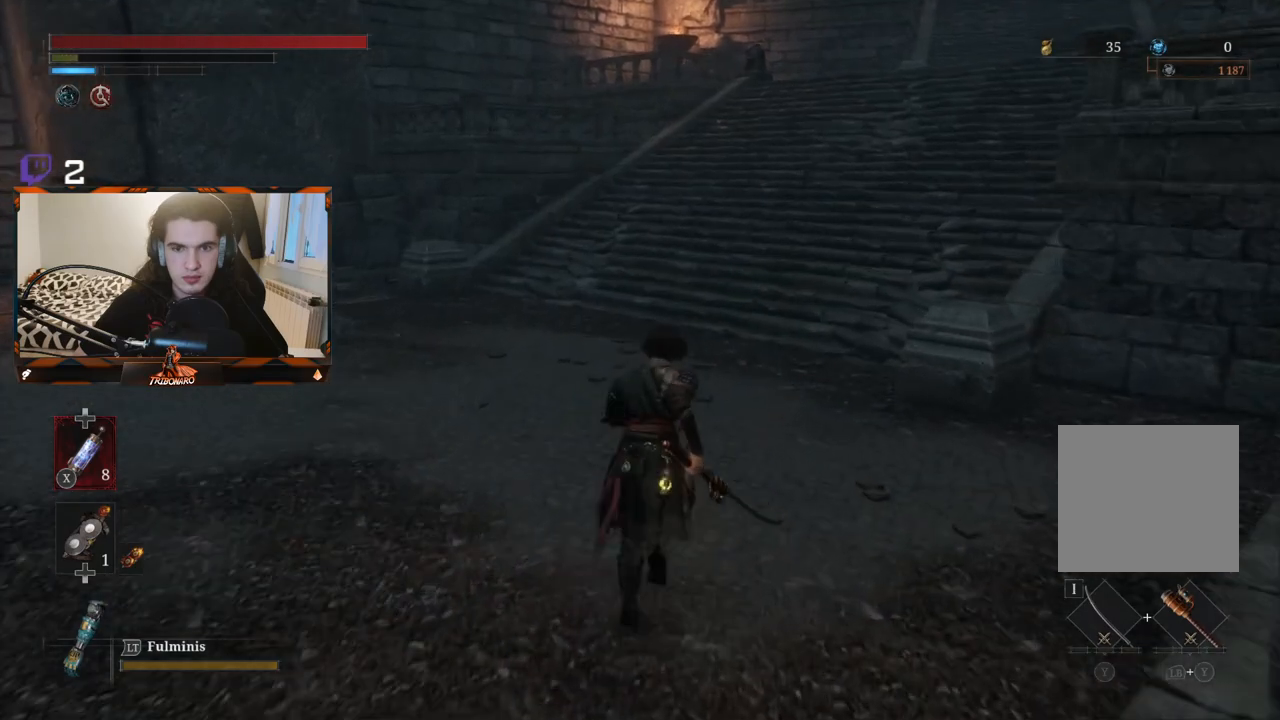
{"buttons": ["B"], "left_stick": "up", "right_stick": "center", "events": [[183, "B", "down"]]}
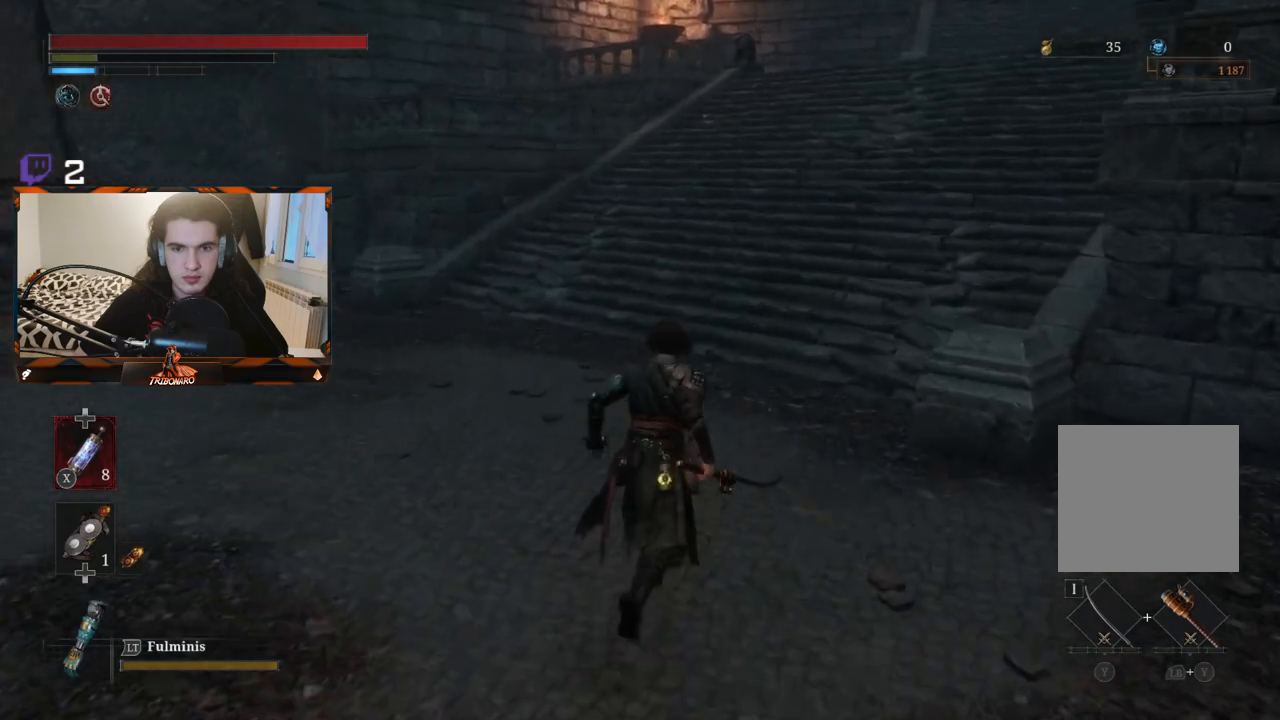
{"buttons": ["B"], "left_stick": "up", "right_stick": "center", "events": []}
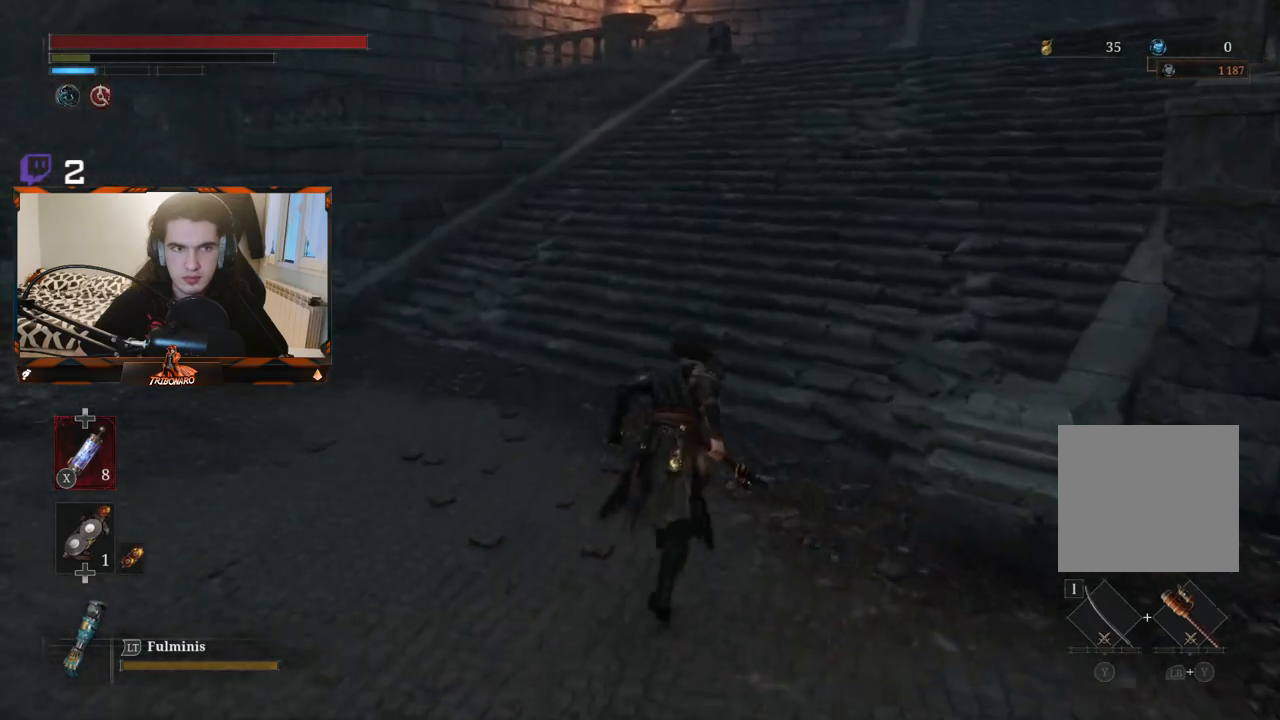
{"buttons": ["B"], "left_stick": "up-right", "right_stick": "center", "events": [[500, "left_stick", "up-right"]]}
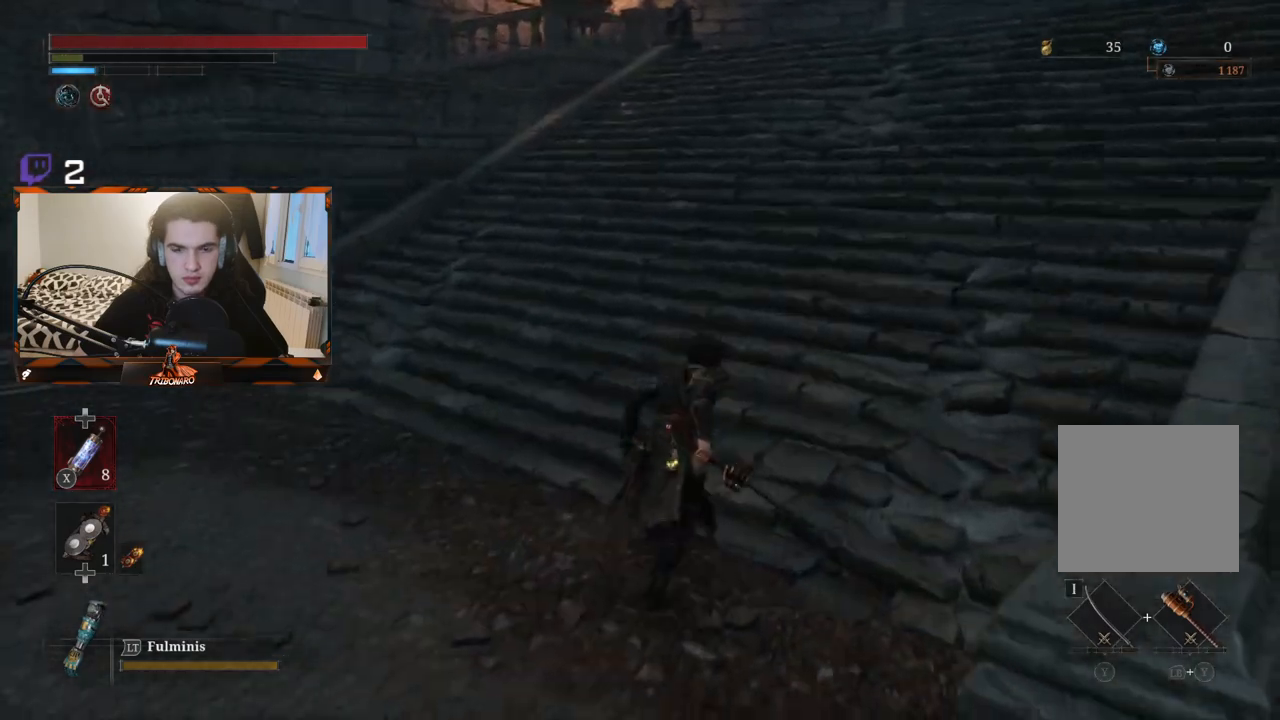
{"buttons": ["B"], "left_stick": "up-right", "right_stick": "center", "events": []}
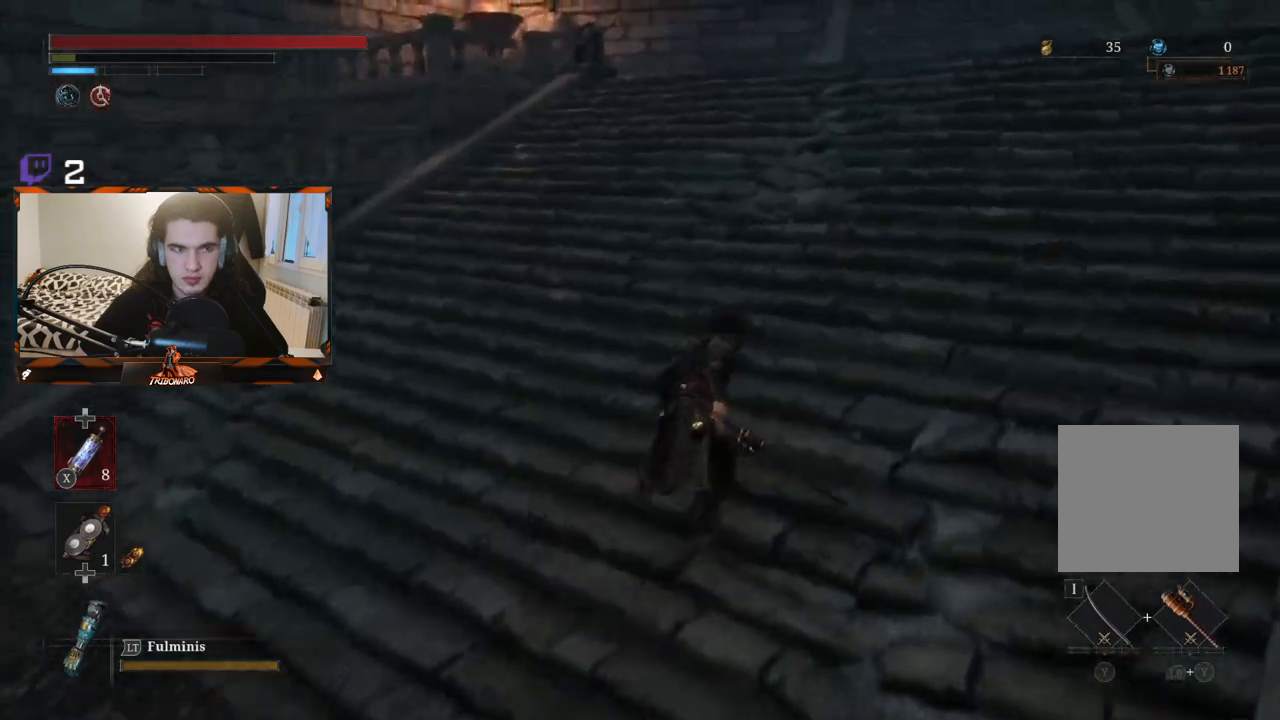
{"buttons": ["B"], "left_stick": "up-right", "right_stick": "center", "events": []}
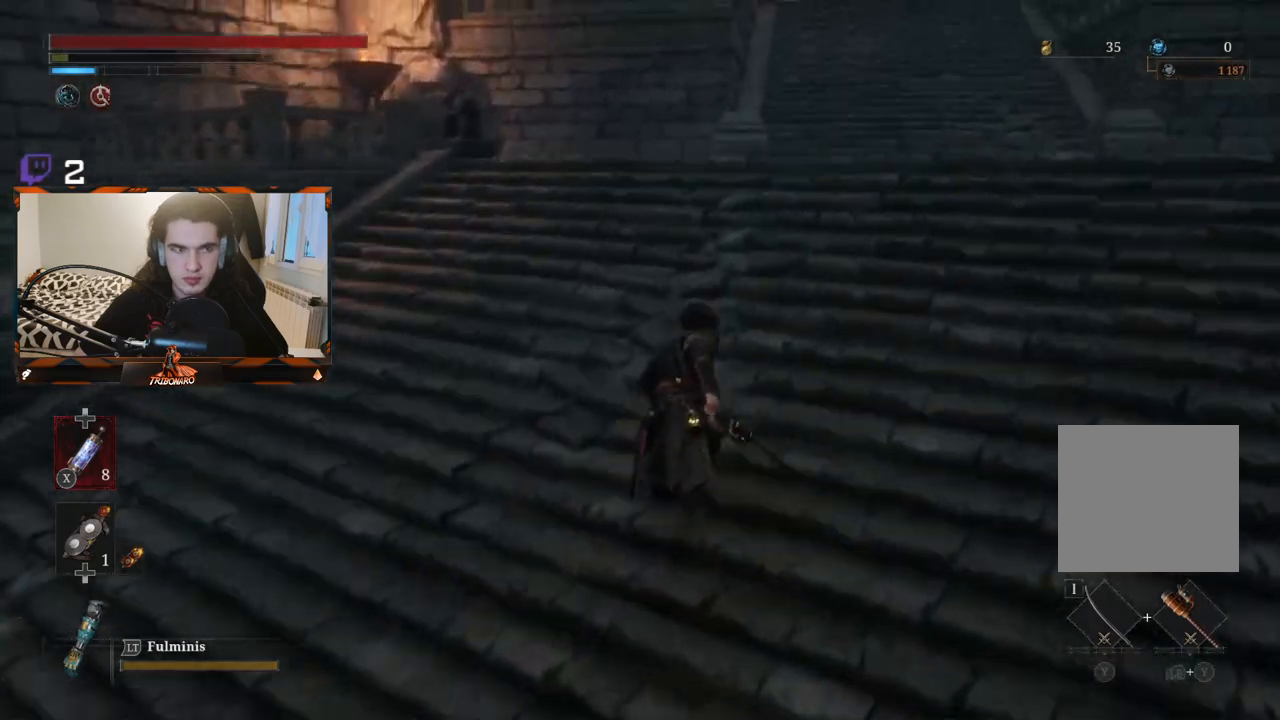
{"buttons": ["B"], "left_stick": "up-right", "right_stick": "center", "events": []}
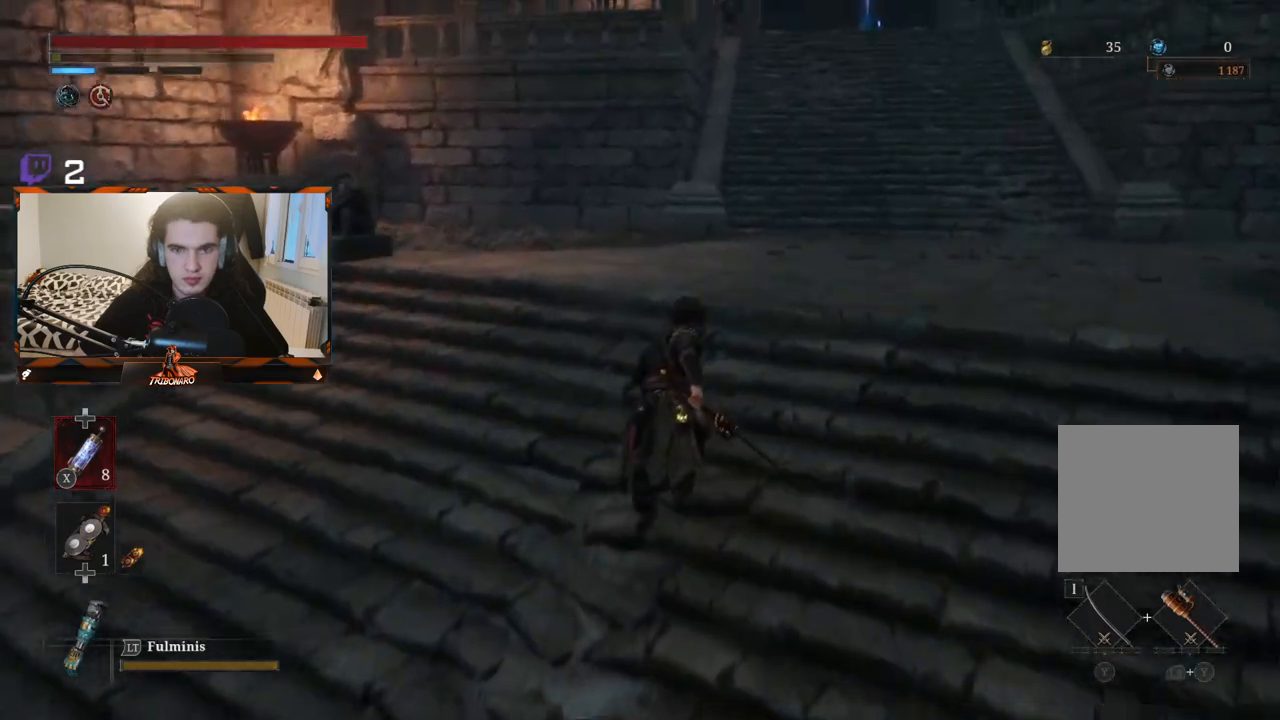
{"buttons": ["B"], "left_stick": "up-right", "right_stick": "center", "events": []}
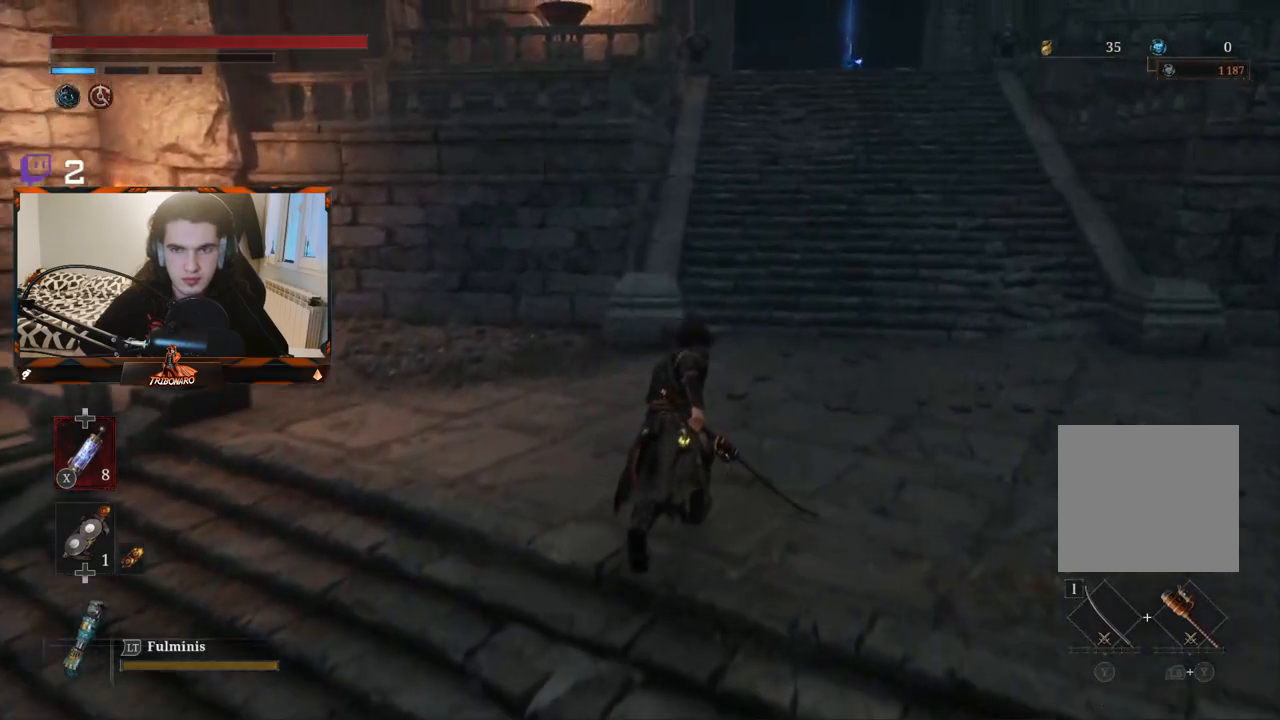
{"buttons": ["B"], "left_stick": "up-right", "right_stick": "center", "events": []}
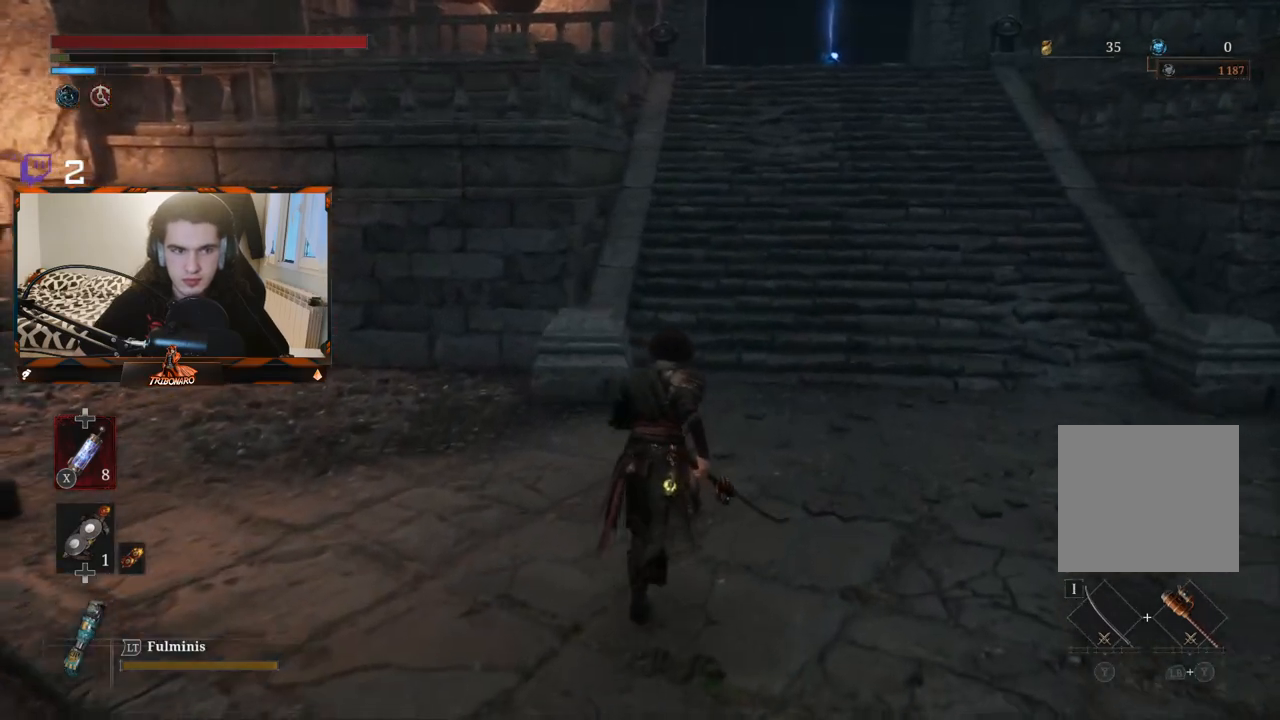
{"buttons": ["B"], "left_stick": "up-right", "right_stick": "center", "events": []}
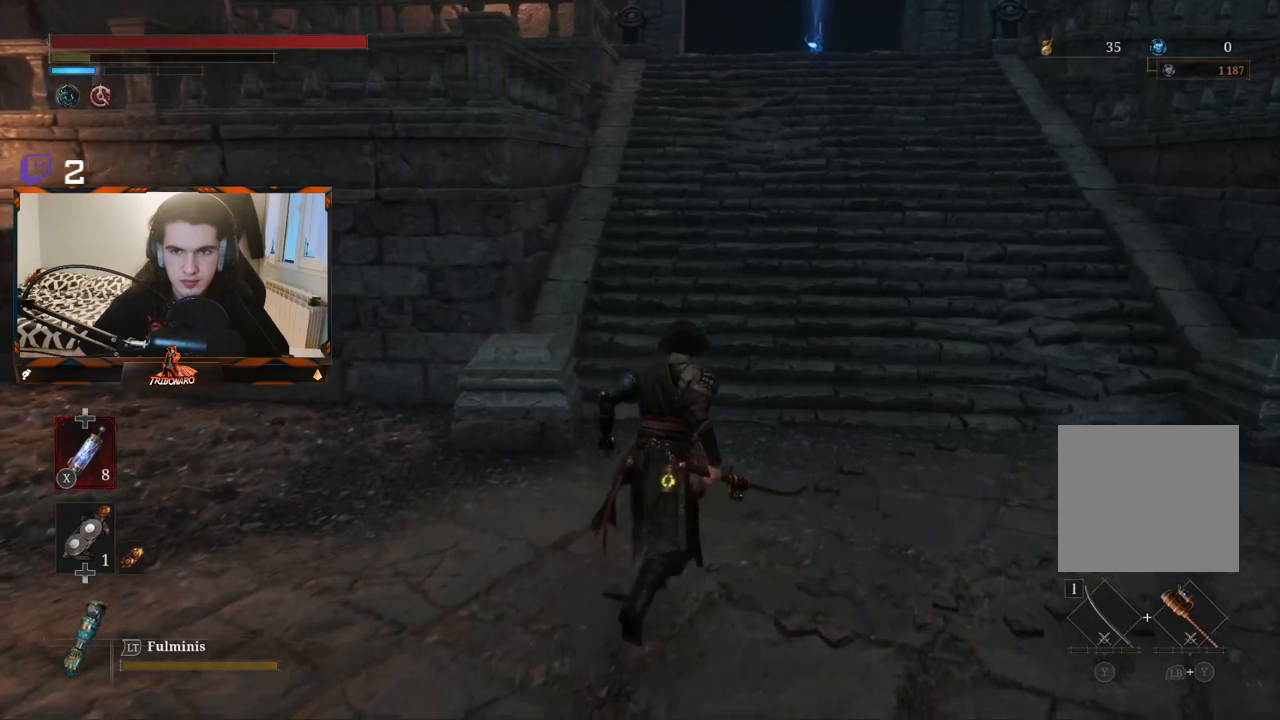
{"buttons": [], "left_stick": "up-right", "right_stick": "left", "events": [[267, "B", "up"], [467, "right_stick", "left"]]}
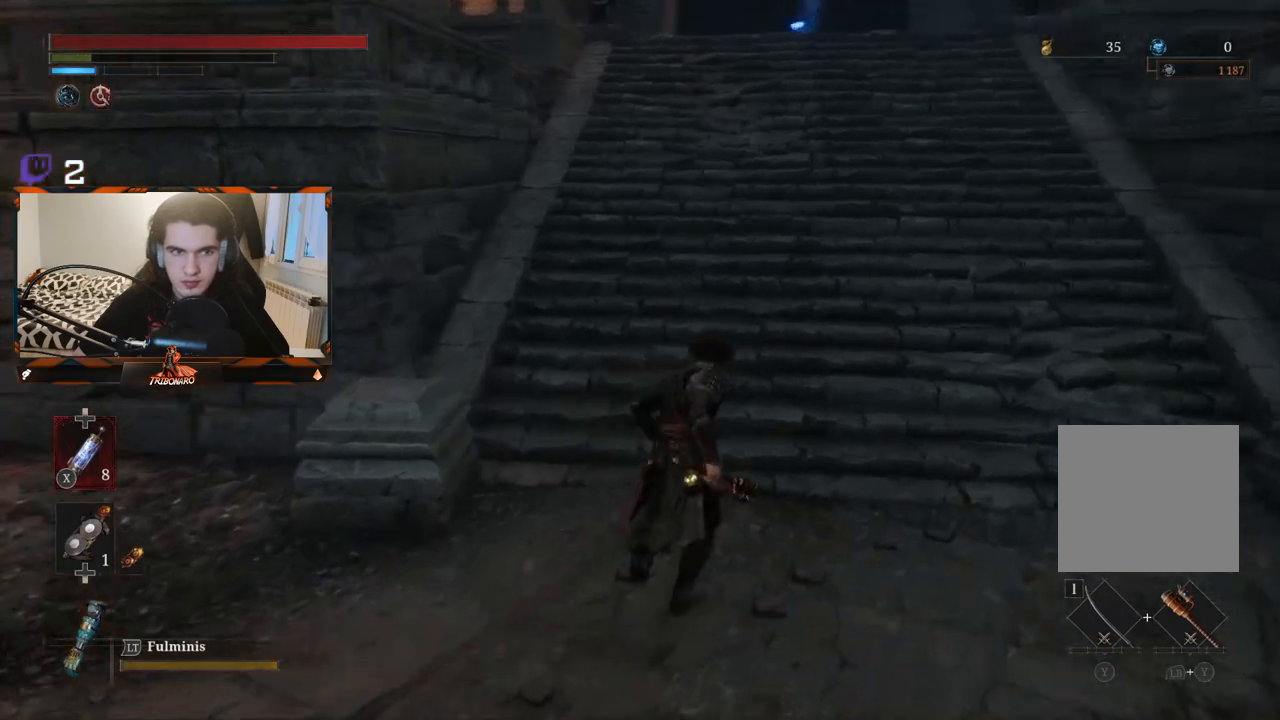
{"buttons": [], "left_stick": "down-right", "right_stick": "down-left", "events": [[17, "right_stick", "down-left"], [200, "left_stick", "right"], [350, "left_stick", "down-right"]]}
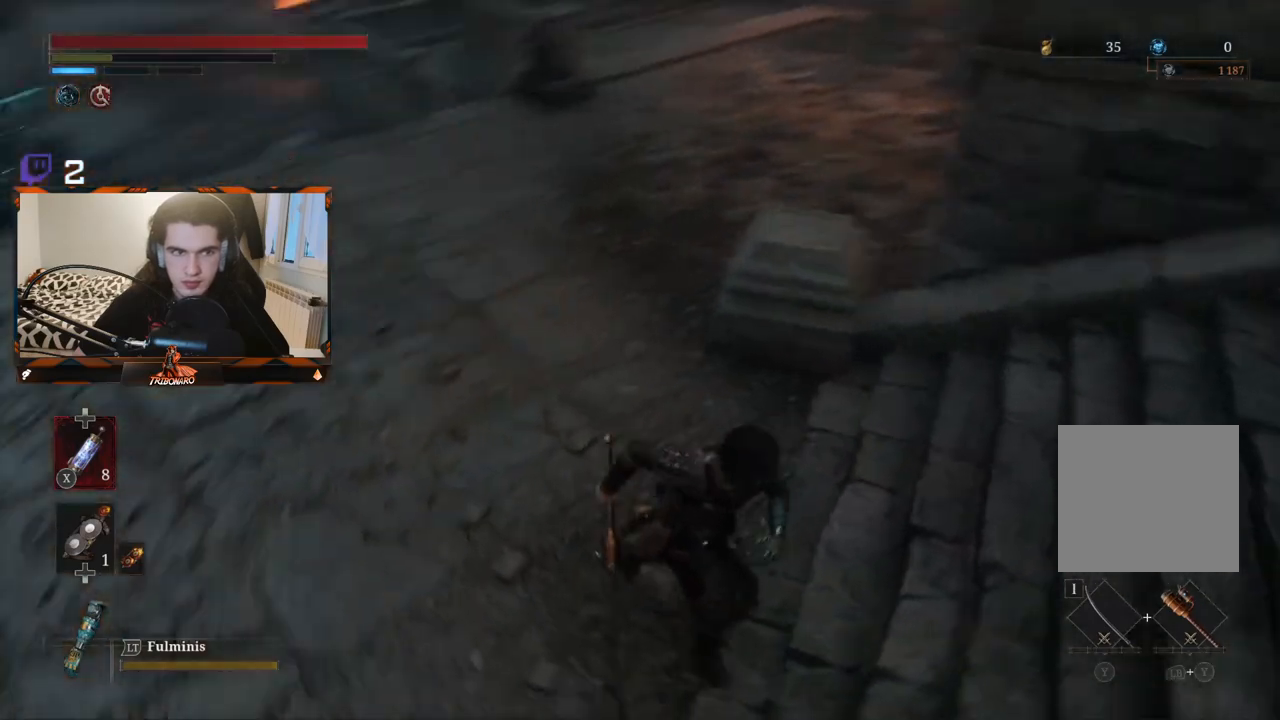
{"buttons": [], "left_stick": "down-right", "right_stick": "up-left", "events": [[150, "right_stick", "center"], [433, "right_stick", "up"], [483, "right_stick", "up-left"]]}
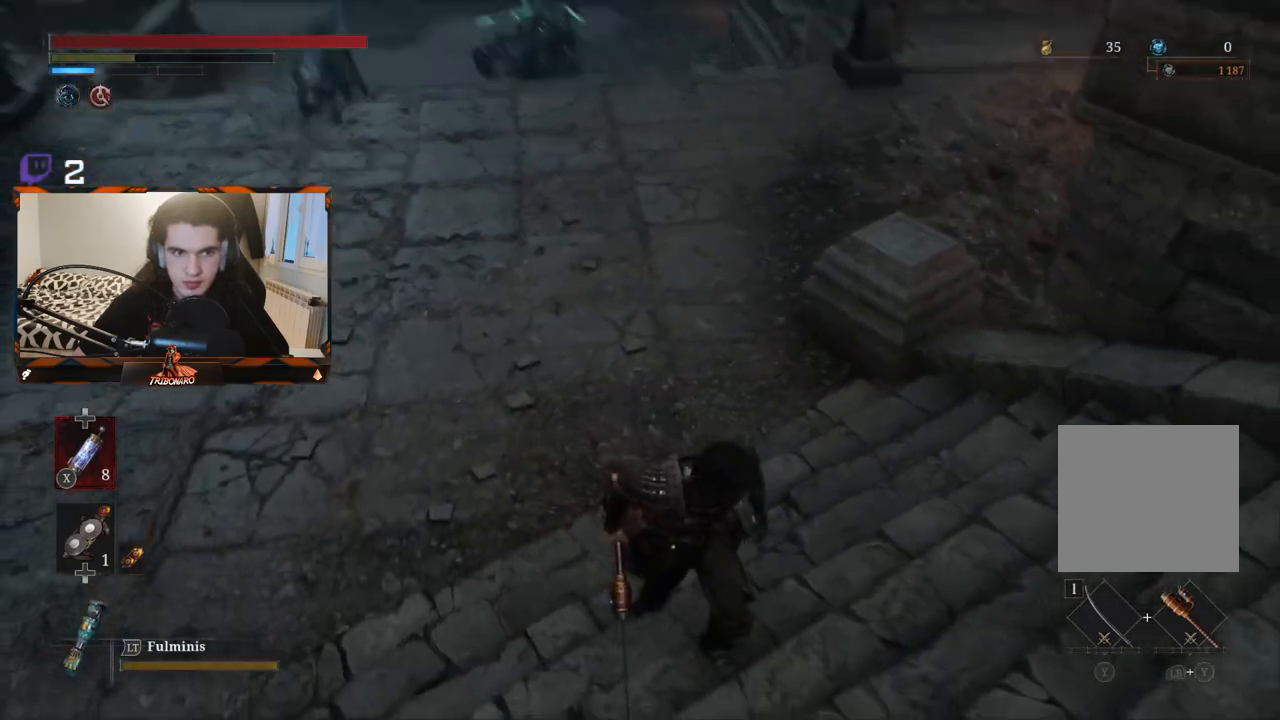
{"buttons": ["B"], "left_stick": "down", "right_stick": "center", "events": [[183, "right_stick", "center"], [400, "B", "down"], [433, "left_stick", "down"]]}
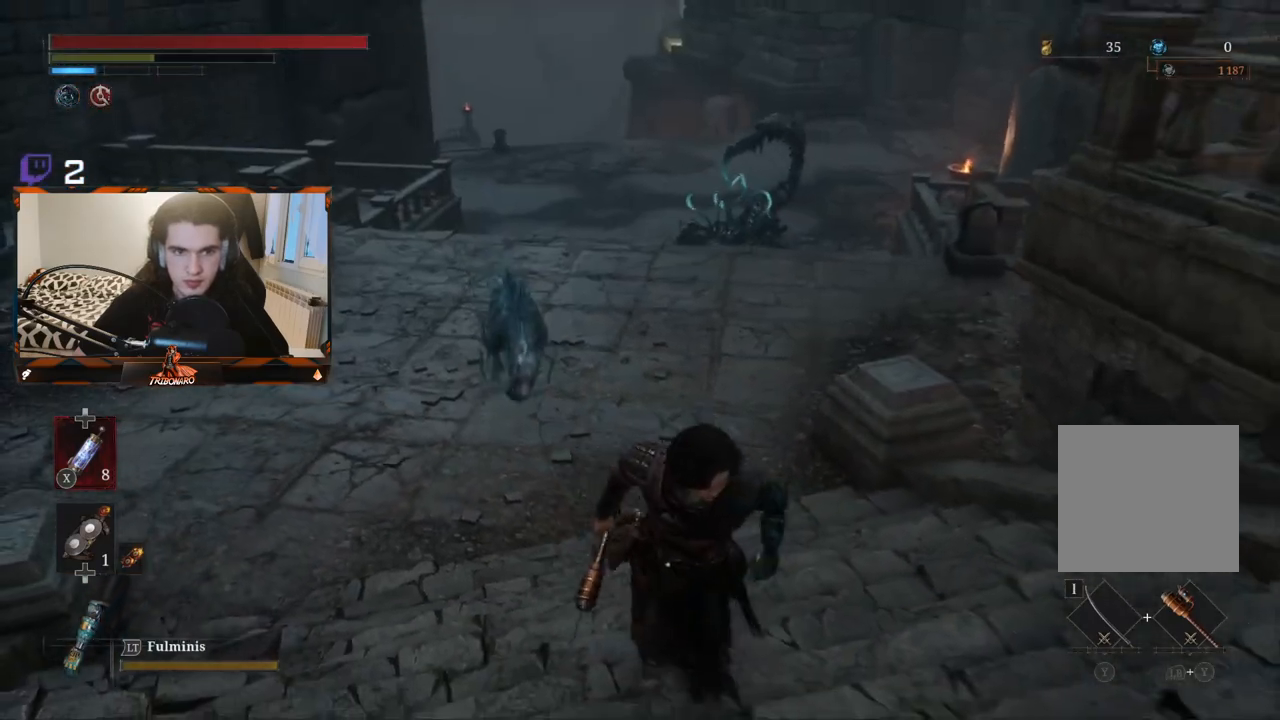
{"buttons": ["B"], "left_stick": "down-right", "right_stick": "center", "events": [[267, "left_stick", "down-right"]]}
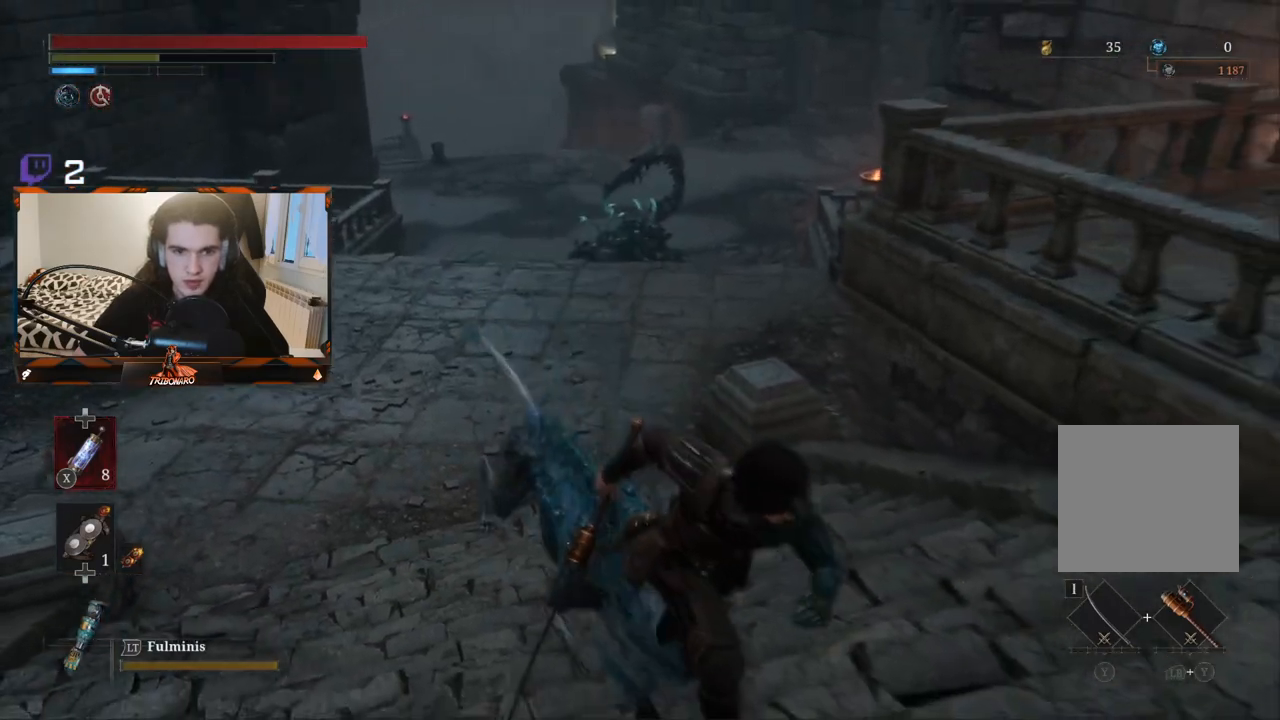
{"buttons": ["B"], "left_stick": "down-right", "right_stick": "center", "events": []}
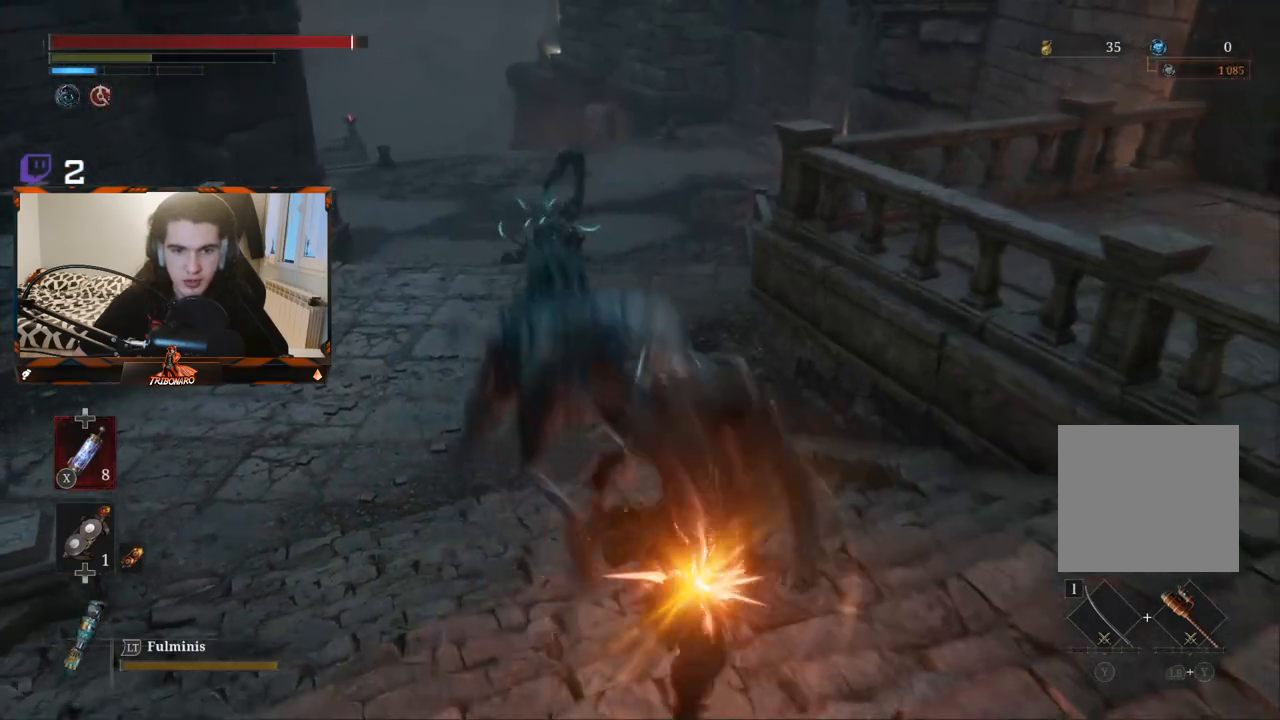
{"buttons": ["B"], "left_stick": "down", "right_stick": "center", "events": [[433, "left_stick", "down"]]}
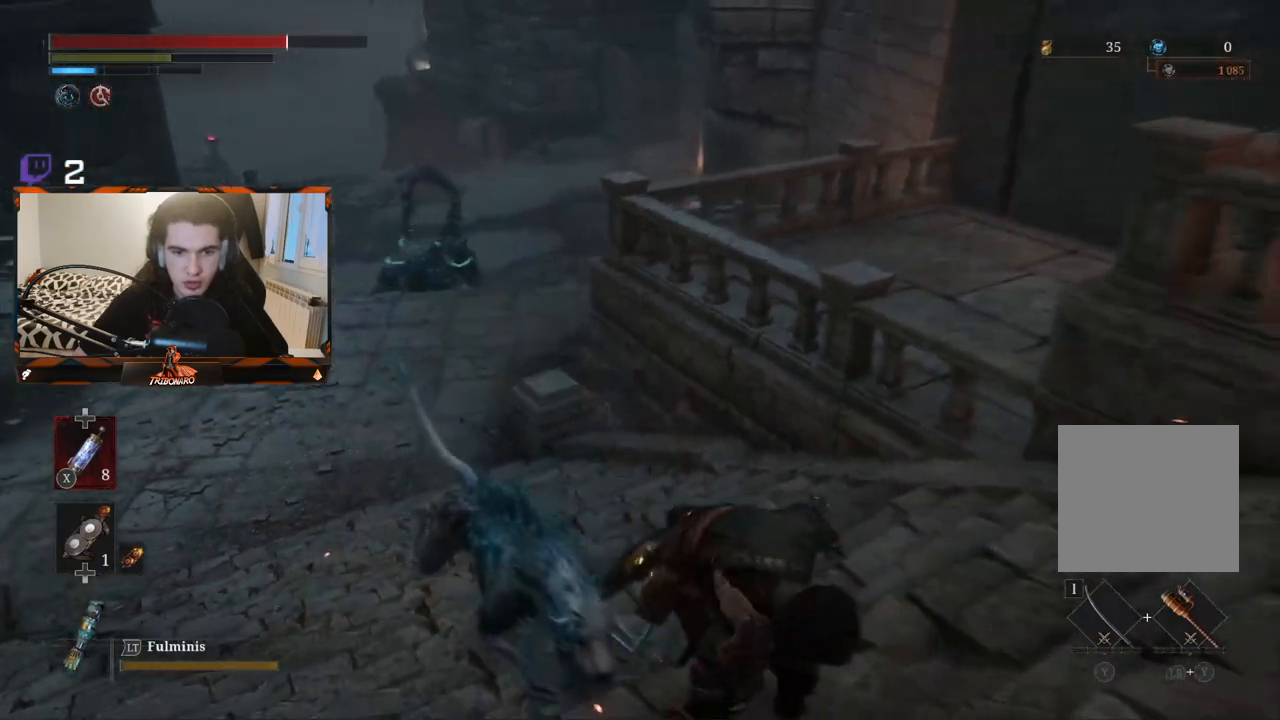
{"buttons": [], "left_stick": "up-left", "right_stick": "center", "events": [[150, "B", "up"], [300, "left_stick", "left"], [350, "left_stick", "up-left"]]}
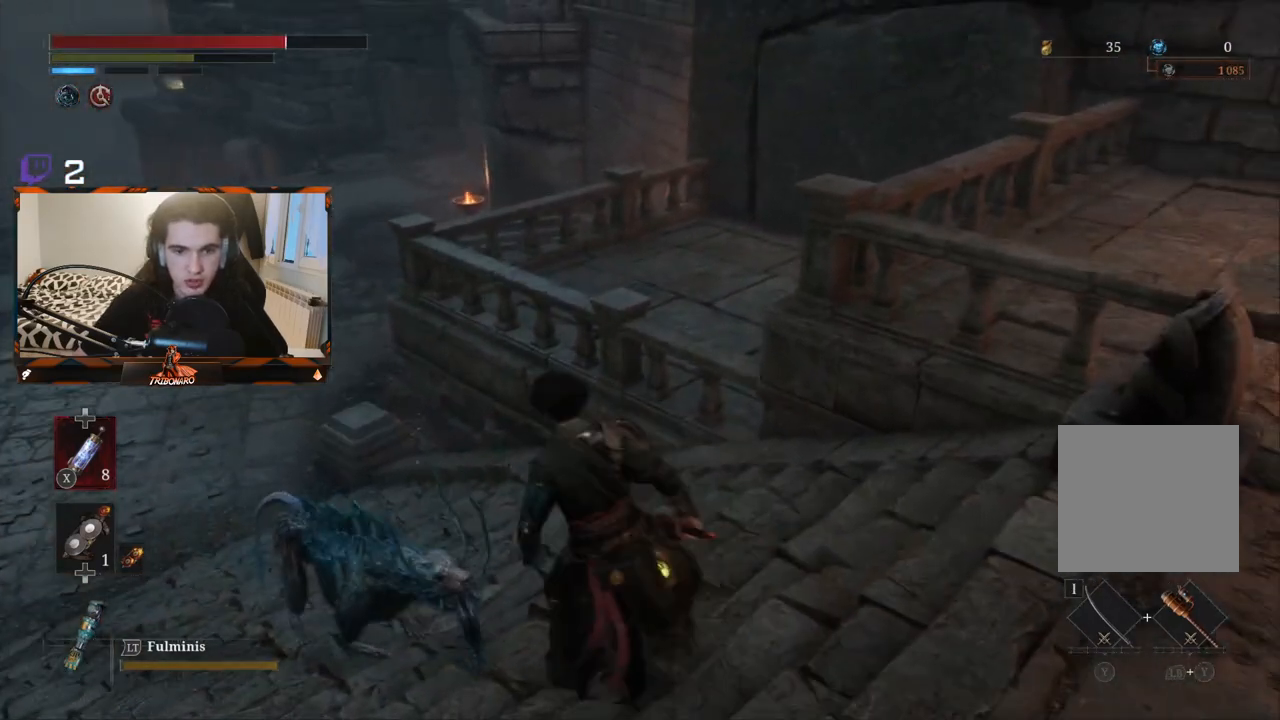
{"buttons": [], "left_stick": "center", "right_stick": "center", "events": [[50, "R1", "down"], [150, "R1", "up"], [400, "left_stick", "center"]]}
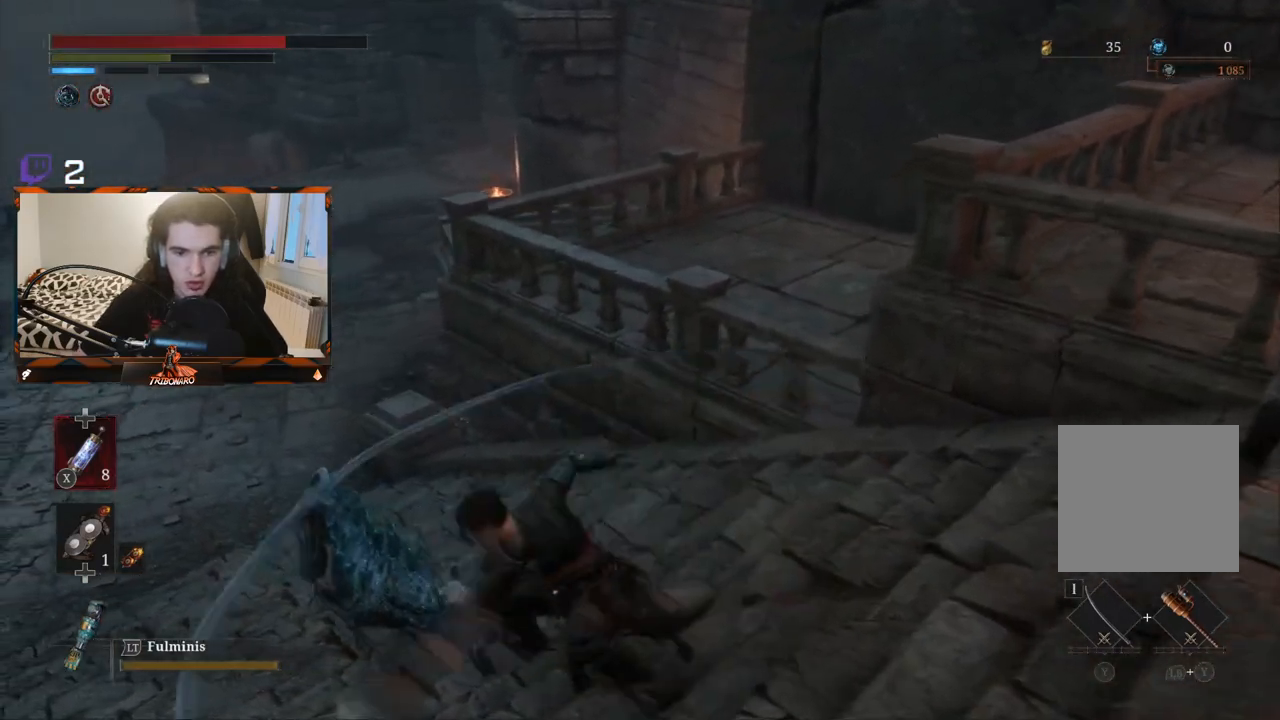
{"buttons": [], "left_stick": "up-left", "right_stick": "center", "events": [[150, "left_stick", "up-left"], [183, "R1", "down"], [300, "R1", "up"], [383, "R1", "down"], [483, "R1", "up"]]}
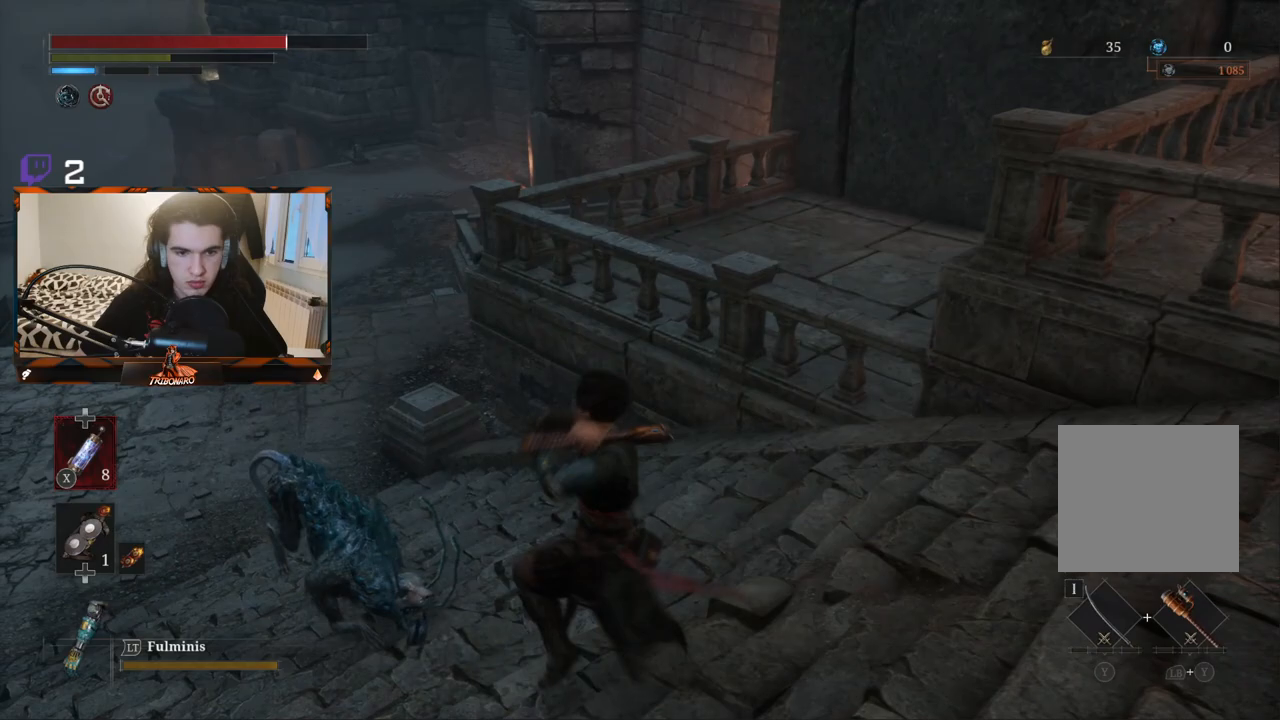
{"buttons": [], "left_stick": "center", "right_stick": "center", "events": [[350, "left_stick", "center"]]}
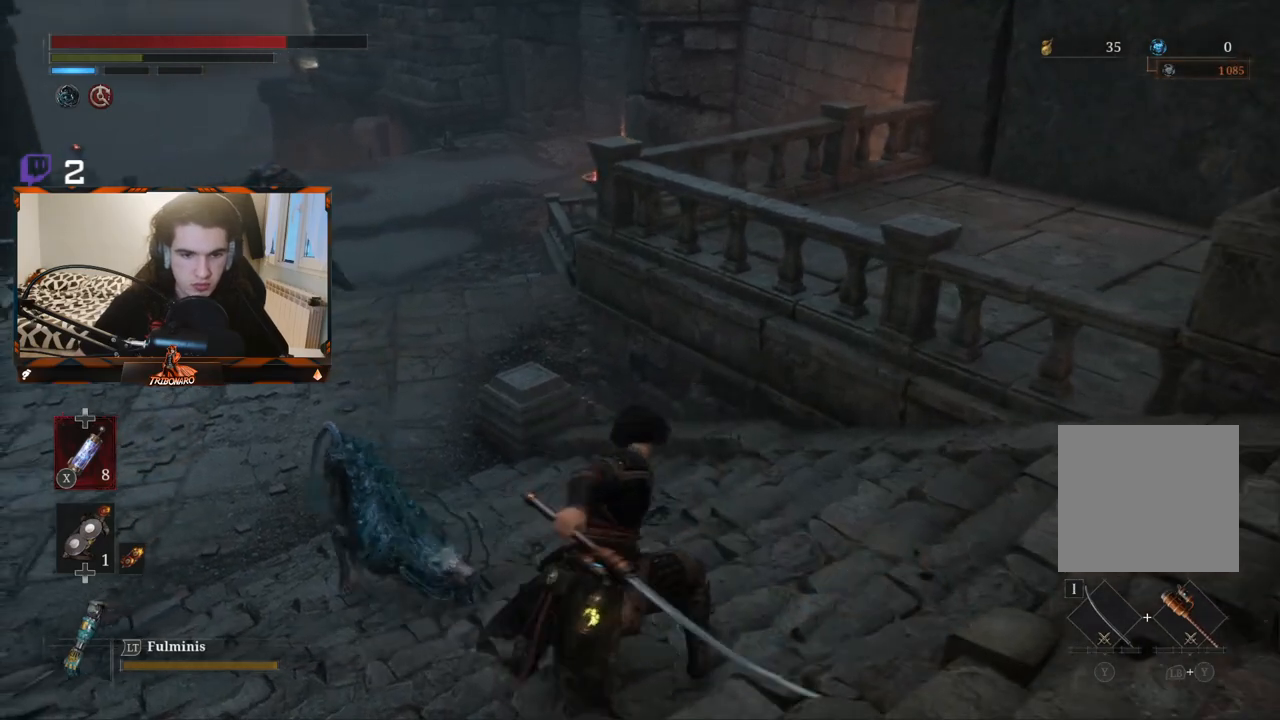
{"buttons": [], "left_stick": "down-right", "right_stick": "center", "events": [[33, "left_stick", "down-right"], [267, "right_stick", "left"], [433, "right_stick", "center"]]}
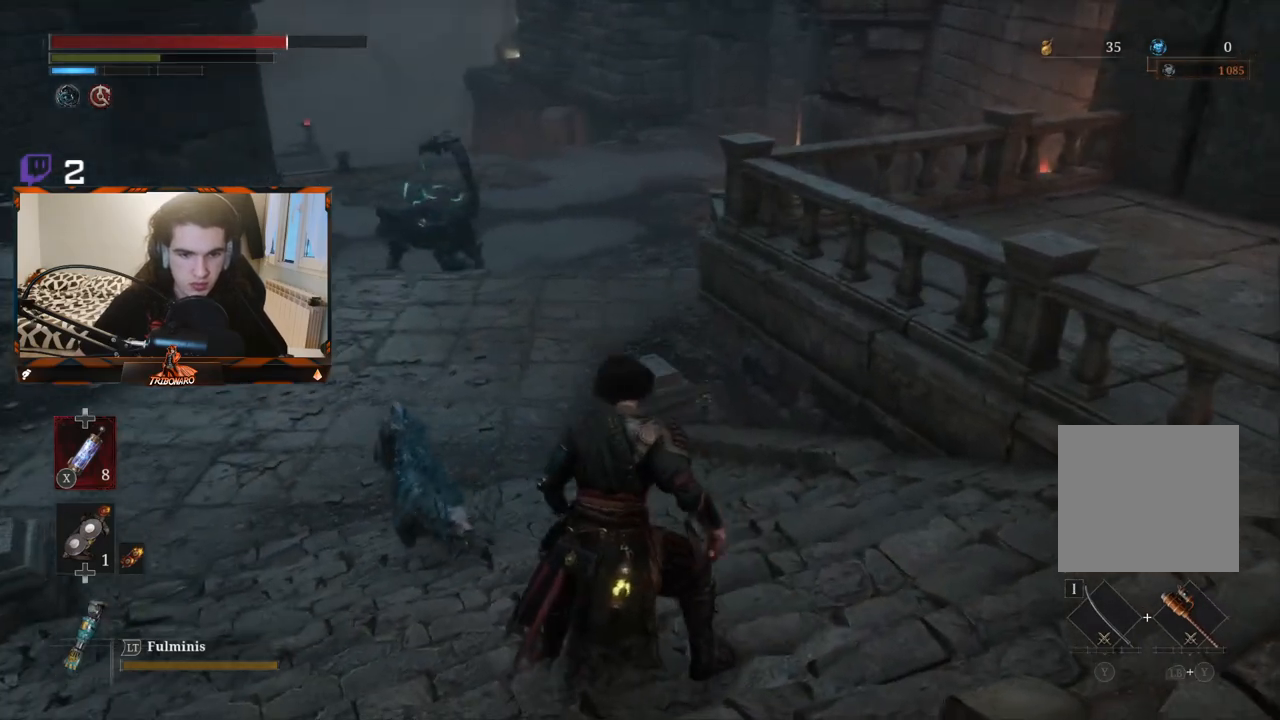
{"buttons": [], "left_stick": "down-right", "right_stick": "center", "events": []}